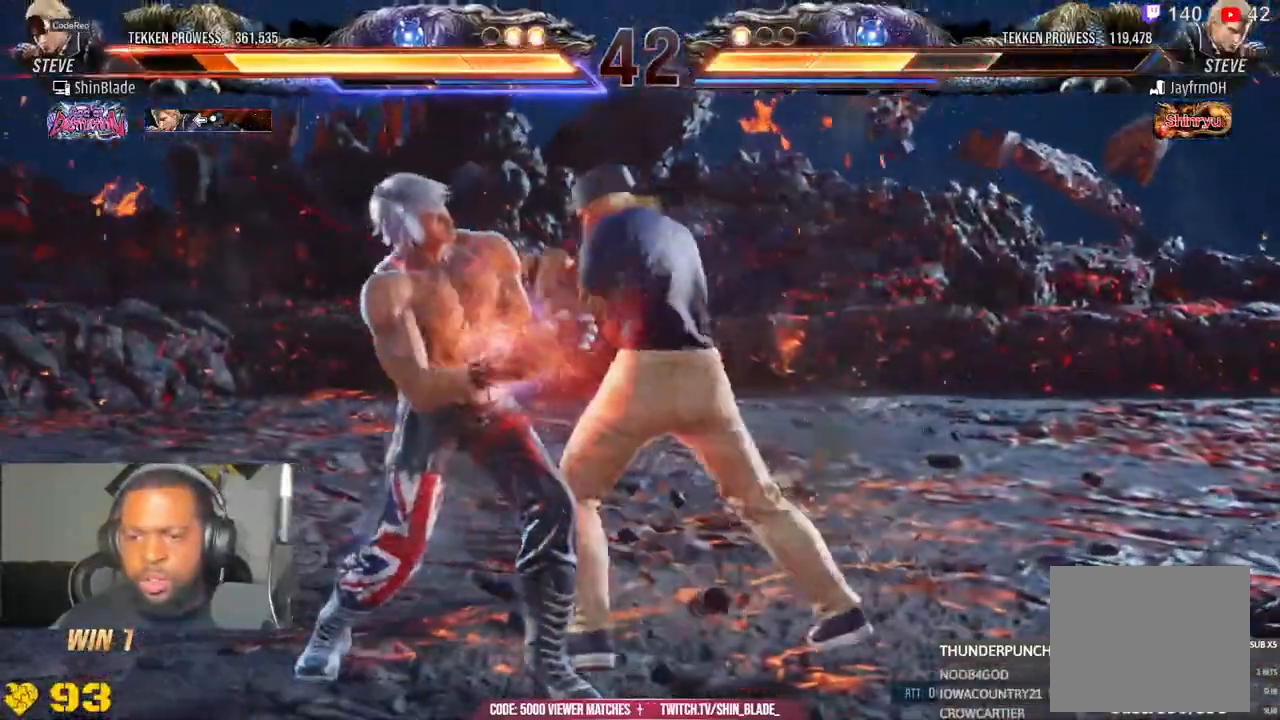
Gameplay with a controller (PlayStation layout); each line is a JSON object with the inputs held at the frame after it (dt_ms = milliseconds from this image to that frame). "events" lists button and stick changes between this image and that frame as [ms after this image, input, new state], when the widget could be followed in between. Not read: L1.
{"dt_ms": 500, "buttons": ["CROSS", "TRIANGLE", "DPAD_LEFT"], "left_stick": "center", "right_stick": "down", "events": [[67, "TRIANGLE", "down"], [250, "DPAD_LEFT", "up"], [283, "CIRCLE", "down"], [333, "CIRCLE", "up"], [350, "DPAD_LEFT", "down"], [400, "CROSS", "down"]]}
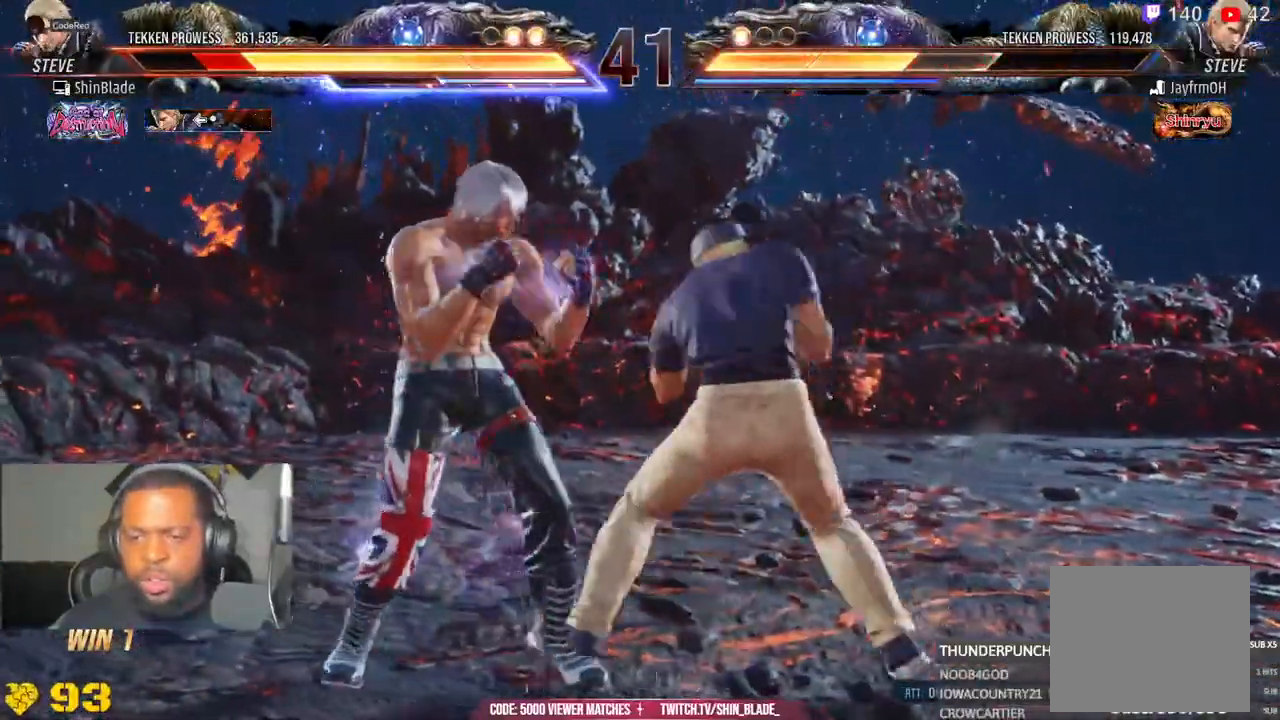
{"dt_ms": 500, "buttons": ["SQUARE"], "left_stick": "center", "right_stick": "center", "events": [[83, "CROSS", "up"], [200, "TRIANGLE", "up"], [267, "TRIANGLE", "down"], [383, "TRIANGLE", "up"], [433, "TRIANGLE", "down"], [450, "DPAD_LEFT", "up"], [483, "SQUARE", "down"], [483, "TRIANGLE", "up"], [483, "right_stick", "center"]]}
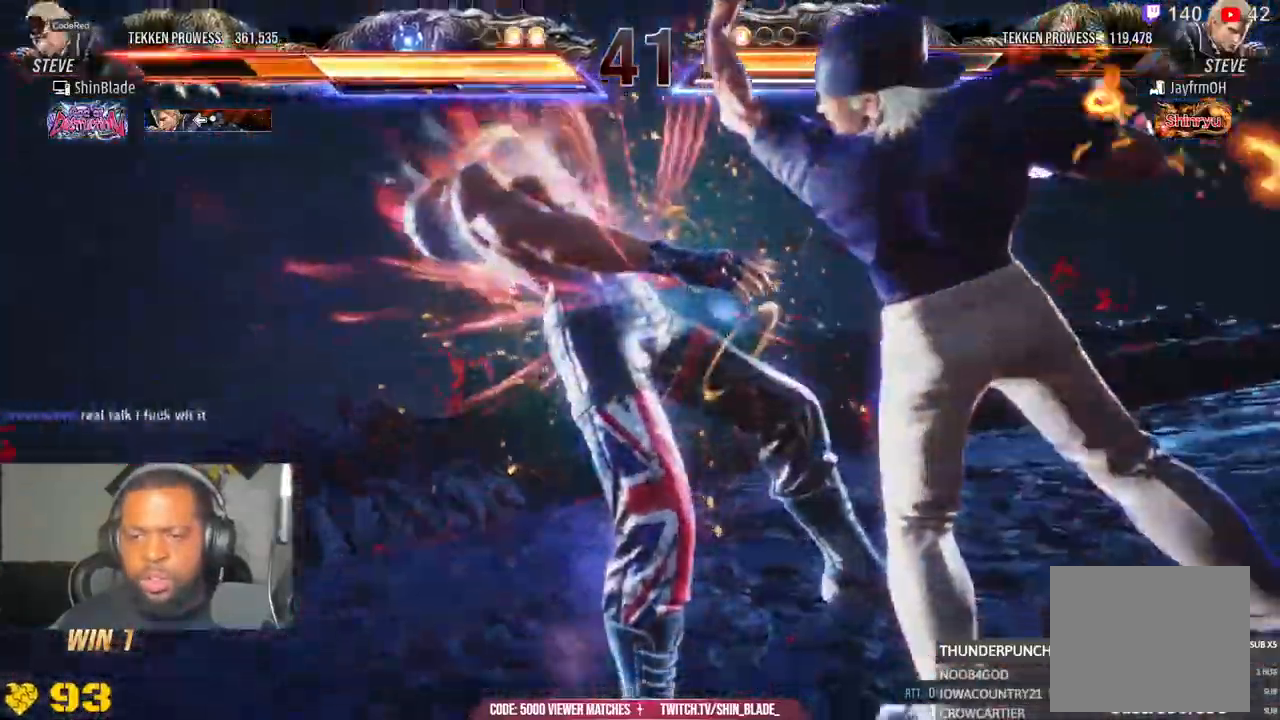
{"dt_ms": 500, "buttons": ["DPAD_UP"], "left_stick": "center", "right_stick": "center"}
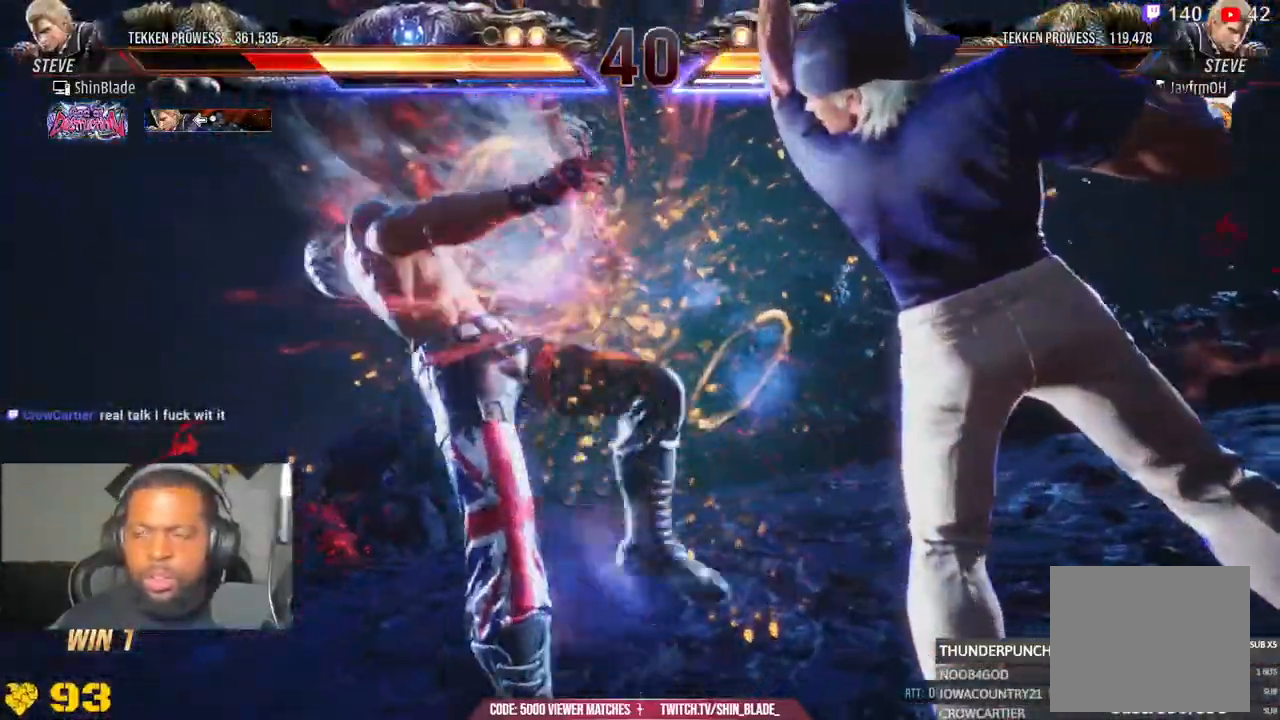
{"dt_ms": 500, "buttons": ["DPAD_RIGHT"], "left_stick": "center", "right_stick": "center", "events": [[33, "DPAD_DOWN", "down"], [33, "DPAD_UP", "up"], [33, "SQUARE", "down"], [33, "TRIANGLE", "down"], [67, "DPAD_RIGHT", "down"], [100, "DPAD_DOWN", "up"], [117, "SQUARE", "up"], [117, "TRIANGLE", "up"], [133, "DPAD_UP", "down"], [150, "DPAD_RIGHT", "up"], [333, "SQUARE", "down"], [333, "TRIANGLE", "down"], [417, "DPAD_RIGHT", "down"], [417, "DPAD_UP", "up"], [433, "SQUARE", "up"], [450, "TRIANGLE", "up"]]}
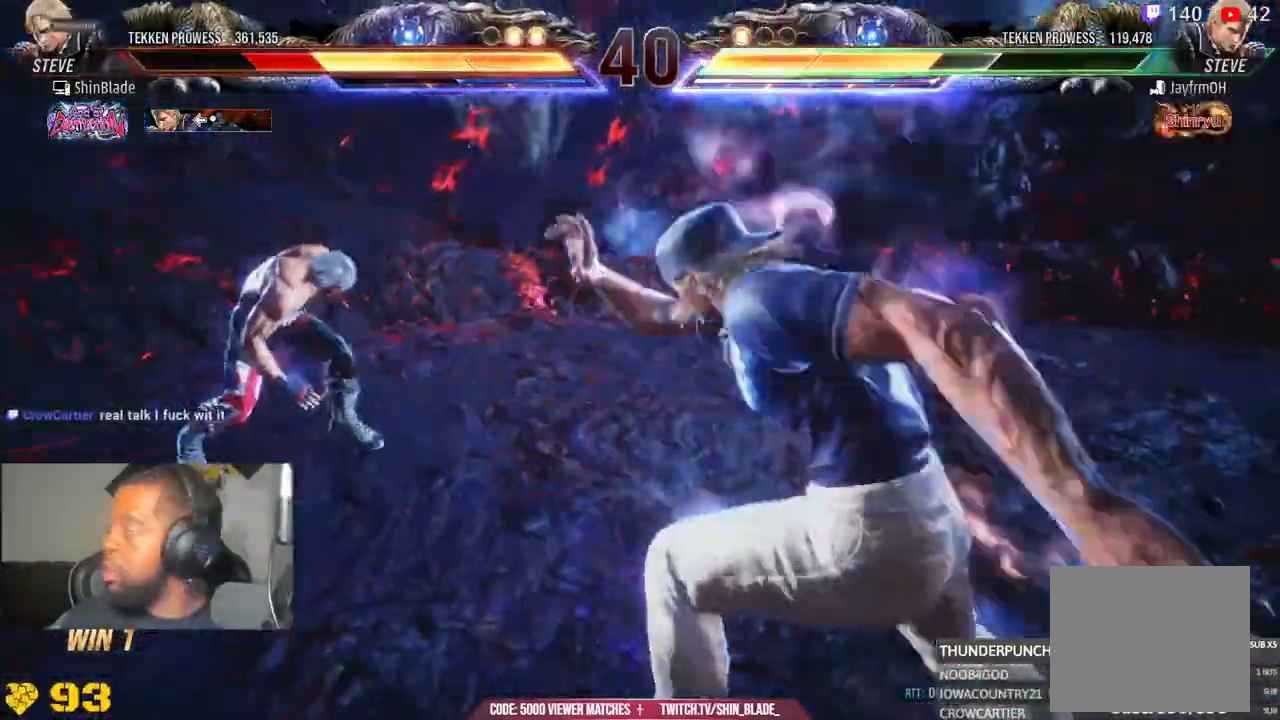
{"dt_ms": 500, "buttons": ["TRIANGLE", "DPAD_LEFT"], "left_stick": "left", "right_stick": "center"}
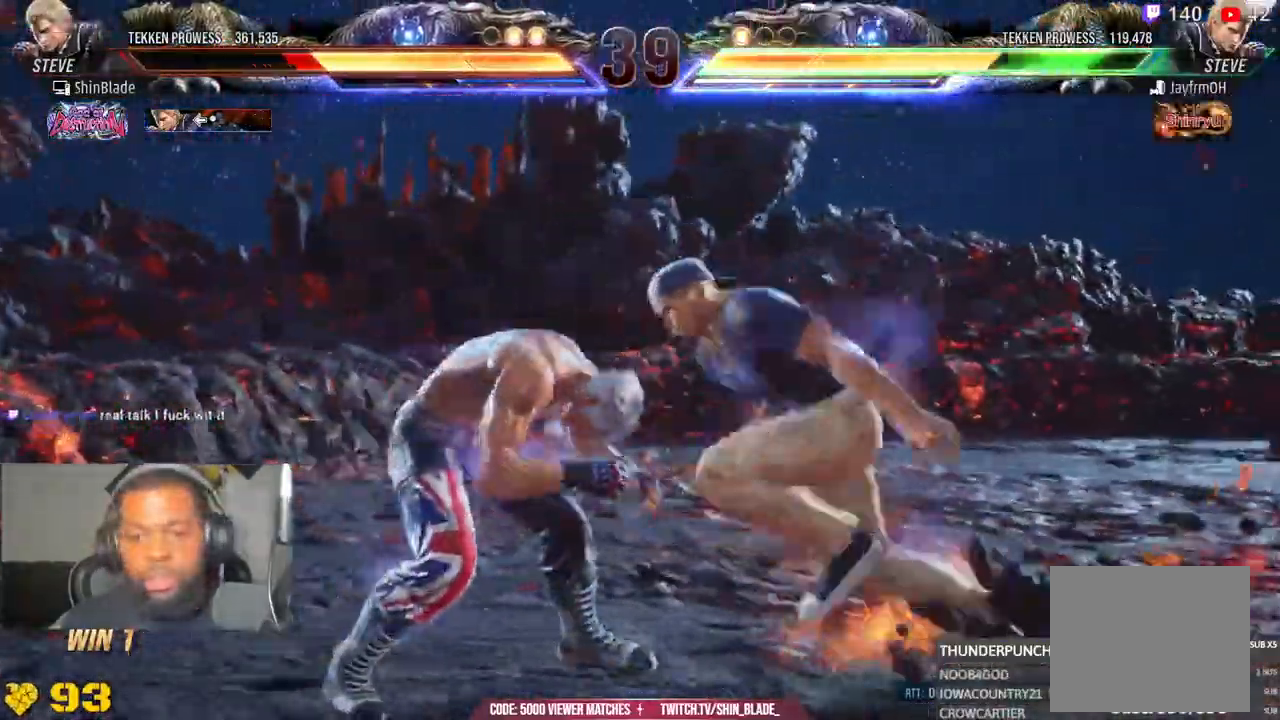
{"dt_ms": 500, "buttons": ["DPAD_DOWN", "DPAD_LEFT"], "left_stick": "center", "right_stick": "center"}
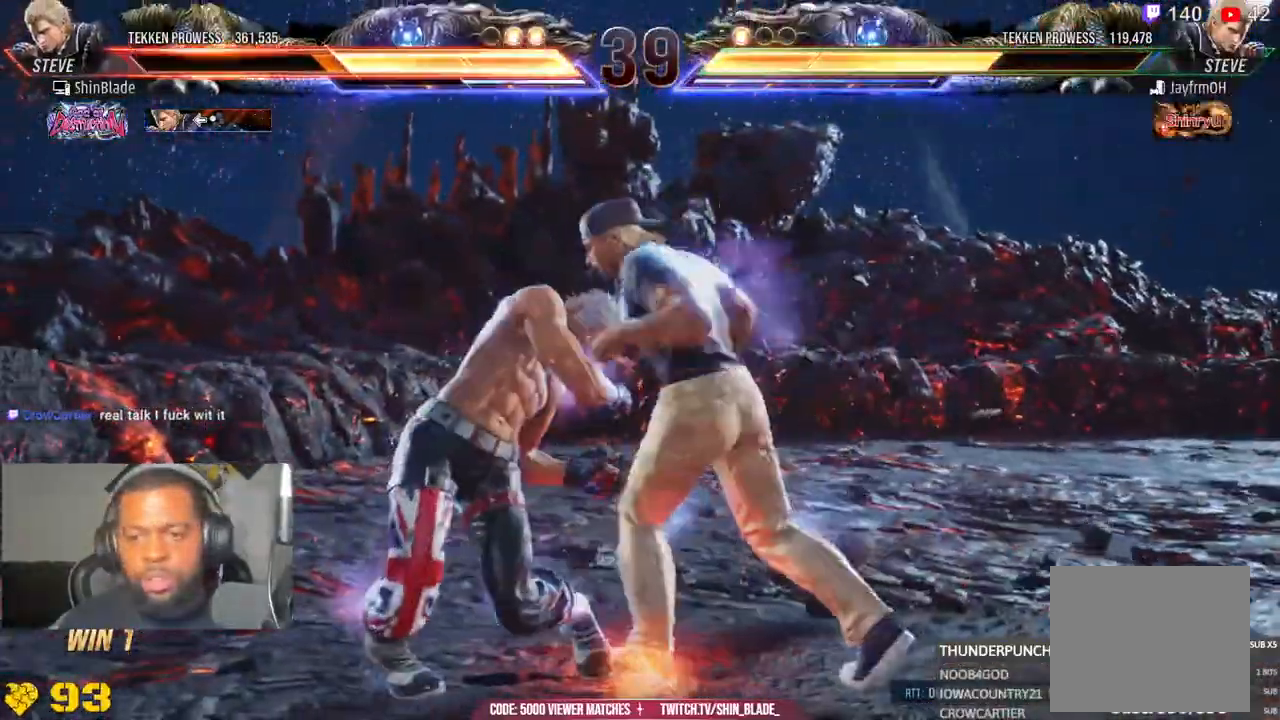
{"dt_ms": 500, "buttons": ["DPAD_RIGHT"], "left_stick": "center", "right_stick": "center"}
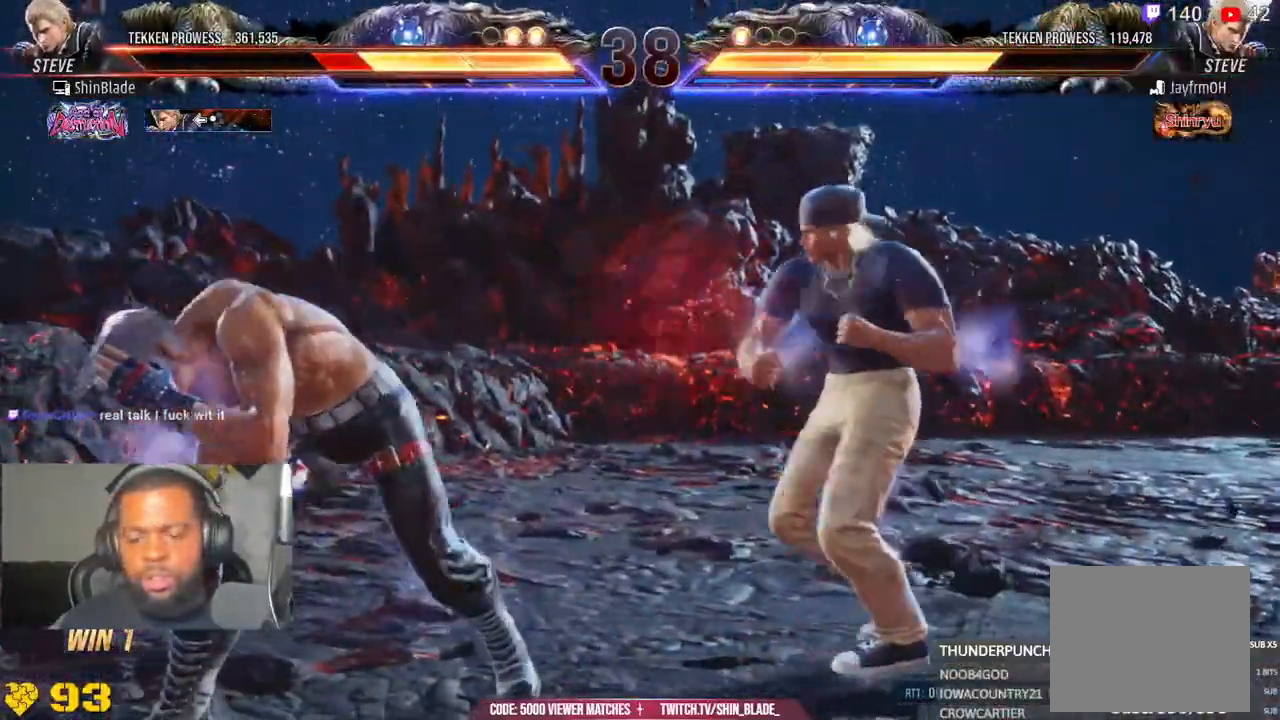
{"dt_ms": 1000, "buttons": ["SQUARE", "DPAD_DOWN", "DPAD_LEFT"], "left_stick": "left", "right_stick": "center"}